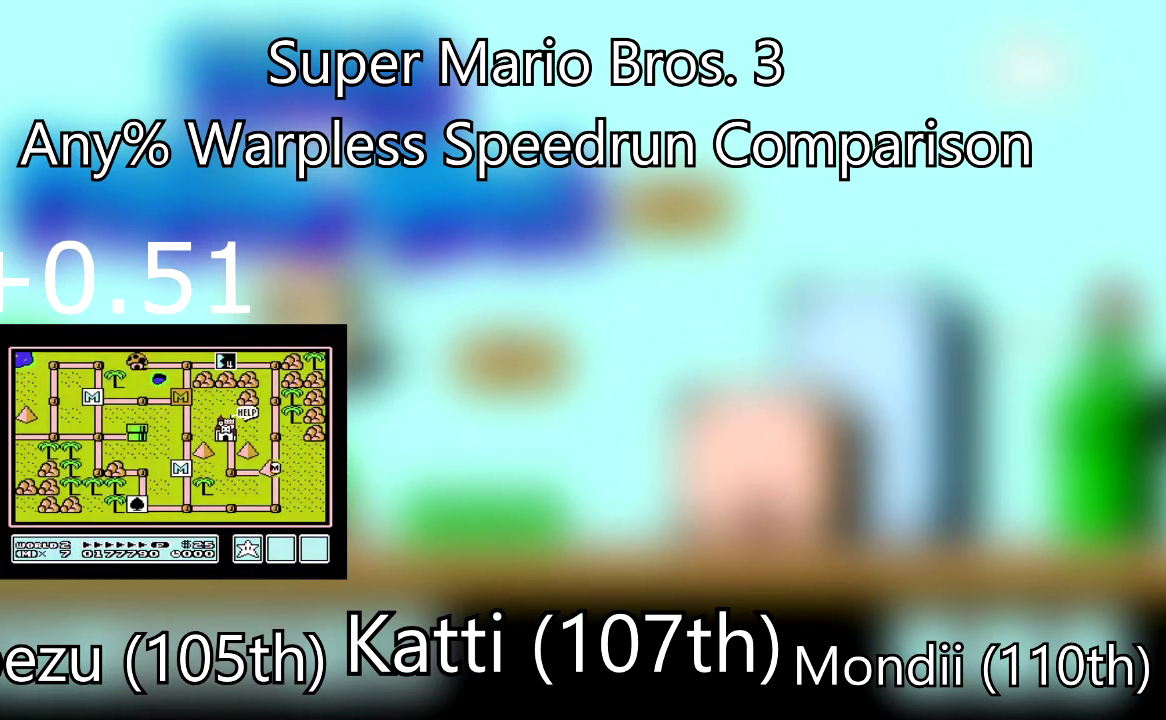
Gameplay with a controller (PlayStation layout); each line is a JSON object with the inputs held at the frame after it. "events" lists button and stick changes between this image and that frame as [ms after this image, input, new state], when the widget could be followed in between. Not read: CROSS L3 R3 left_stick right_stick.
{"buttons": [], "events": [[67, "DPAD_LEFT", "down"], [234, "DPAD_LEFT", "up"], [334, "DPAD_LEFT", "down"], [501, "DPAD_LEFT", "up"]]}
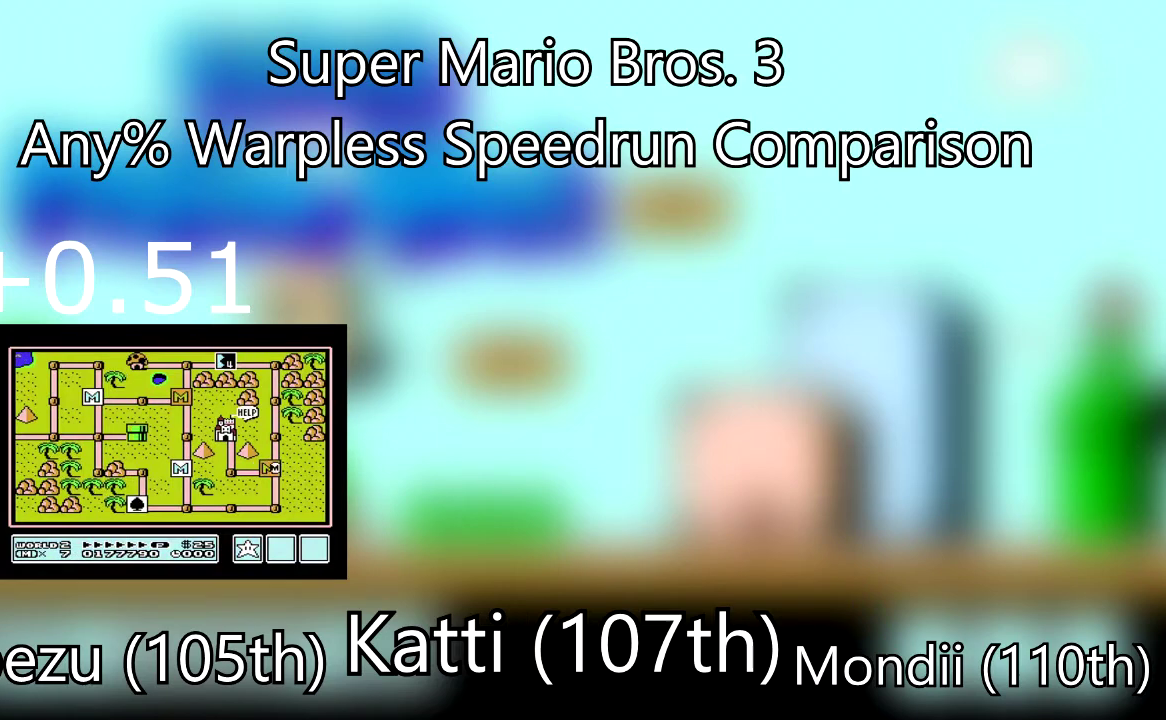
{"buttons": ["DPAD_LEFT"], "events": [[33, "DPAD_LEFT", "down"], [200, "DPAD_LEFT", "up"], [266, "DPAD_LEFT", "down"], [433, "DPAD_LEFT", "up"], [467, "DPAD_LEFT", "down"]]}
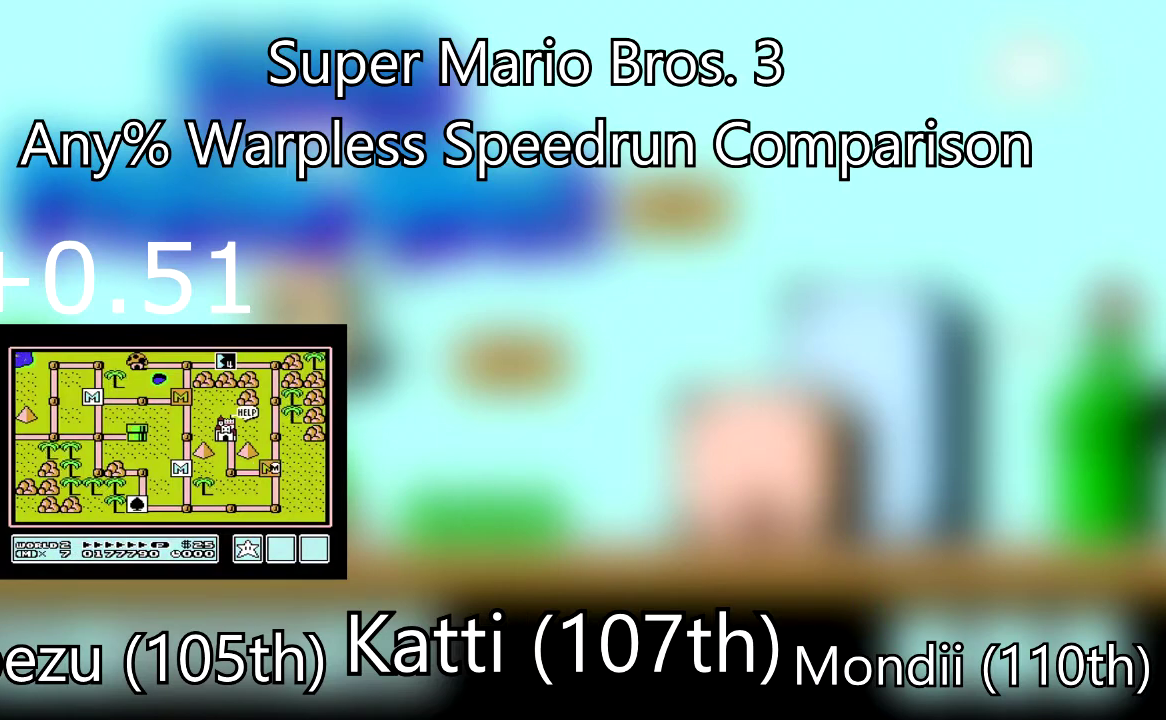
{"buttons": ["DPAD_LEFT"], "events": [[167, "DPAD_LEFT", "up"], [234, "DPAD_LEFT", "down"], [400, "DPAD_LEFT", "up"], [467, "DPAD_LEFT", "down"]]}
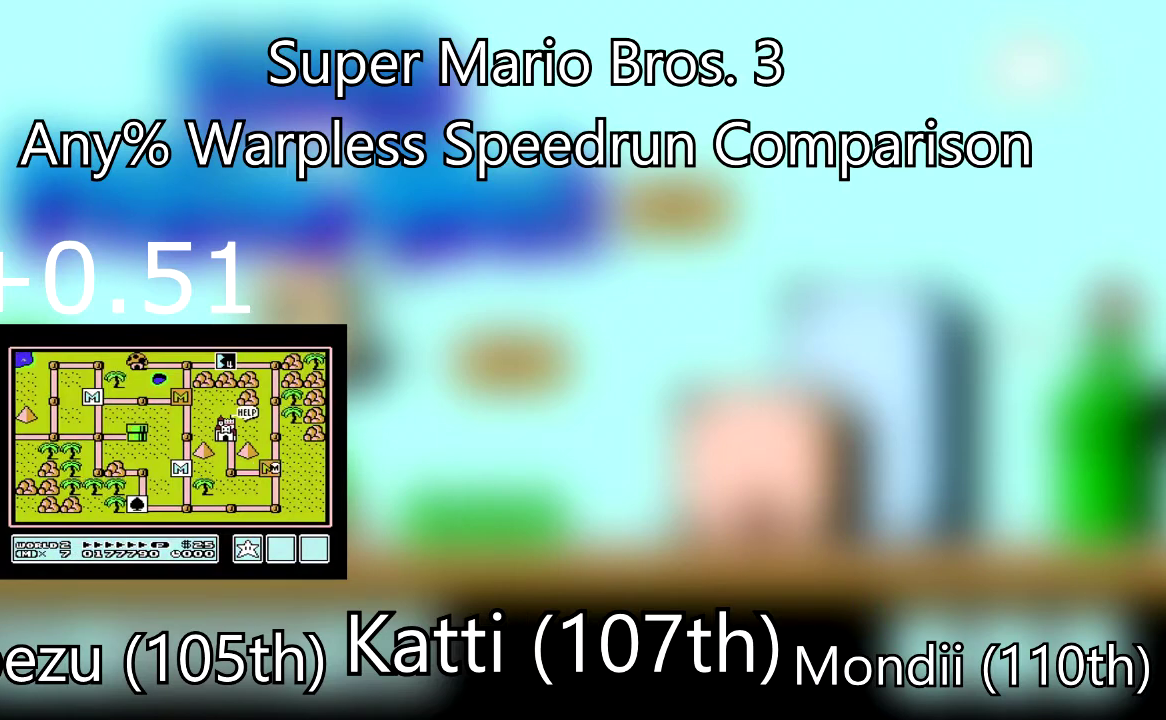
{"buttons": [], "events": [[167, "DPAD_LEFT", "up"], [267, "DPAD_LEFT", "down"], [434, "DPAD_LEFT", "up"]]}
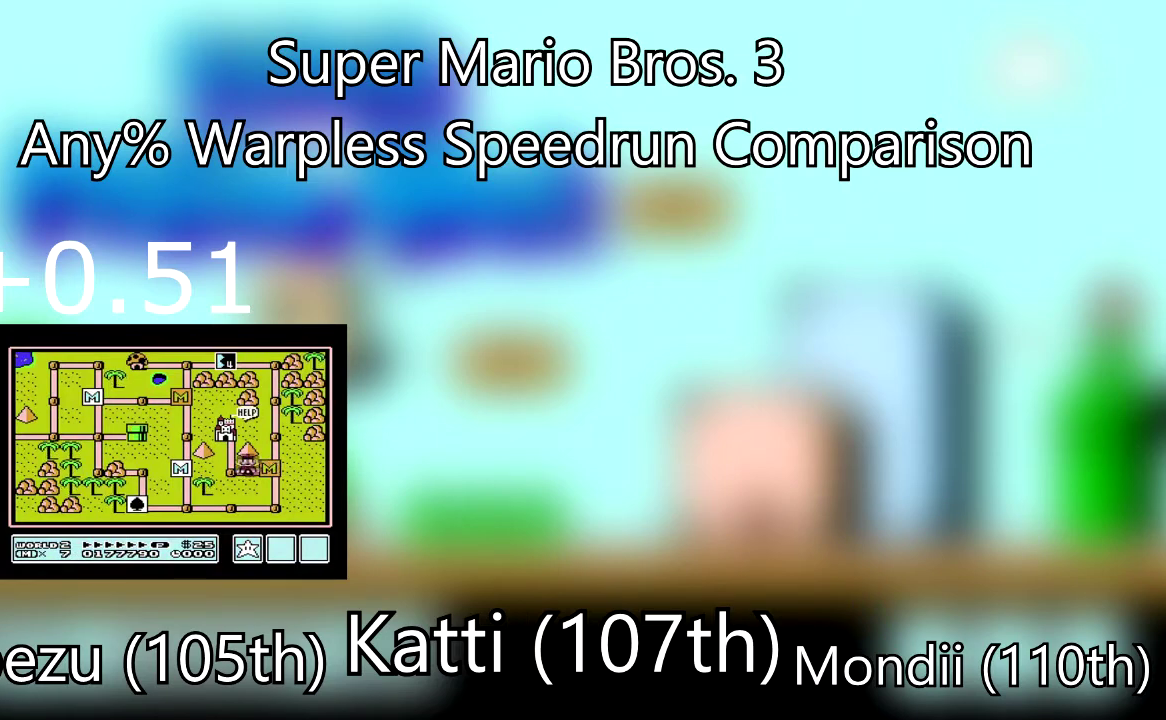
{"buttons": [], "events": [[33, "DPAD_LEFT", "down"], [133, "DPAD_LEFT", "up"], [167, "DPAD_UP", "down"], [334, "DPAD_UP", "up"]]}